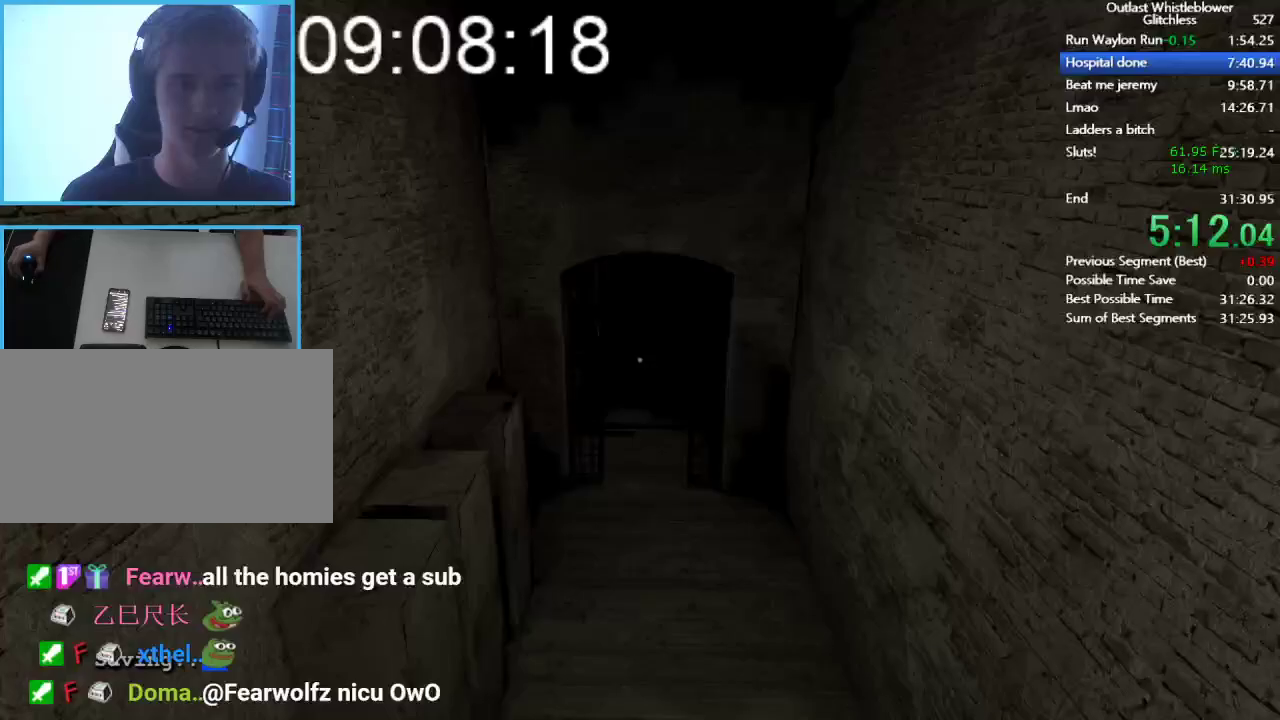
Gameplay with keyboard and mouse; each line is a JSON object with the keys and mouse buttons held at the frame after it. "events" lists presses ("down") and releases ("up") of "1", "2", "3", "4", "5", "a", "alt", "c", "ctrl", "d", "e", "escape", "f", "q", "r", "return", "s", "shift", "space", "tab", "v", "w", "x", "z", "mouse_left", "mouse_middle", "mouse_right", "mouse_wheel_up" and "mouse_wheel_down" between this image and that frame as [ms after this image, input, new state], when the widget could be followed in between. "mouse_left", "mouse_middle", "mouse_right", "mouse_wheel_up", "mouse_wheel_down" = the "left", "middle", "right", "wheel_up", "wheel_down" buttons of the "mouse" list. No other keys are recorded. Mouse movement is not recorded.
{"keys": ["shift", "w"], "mouse": [], "events": []}
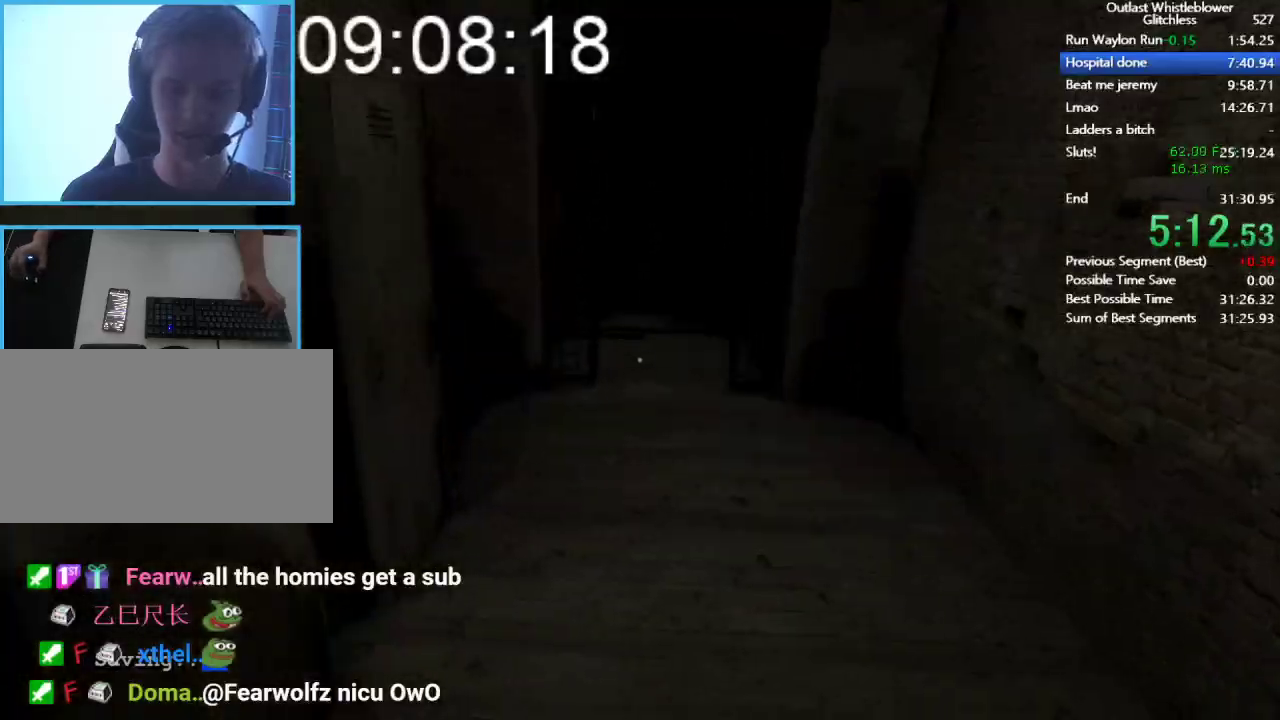
{"keys": ["shift", "w"], "mouse": [], "events": []}
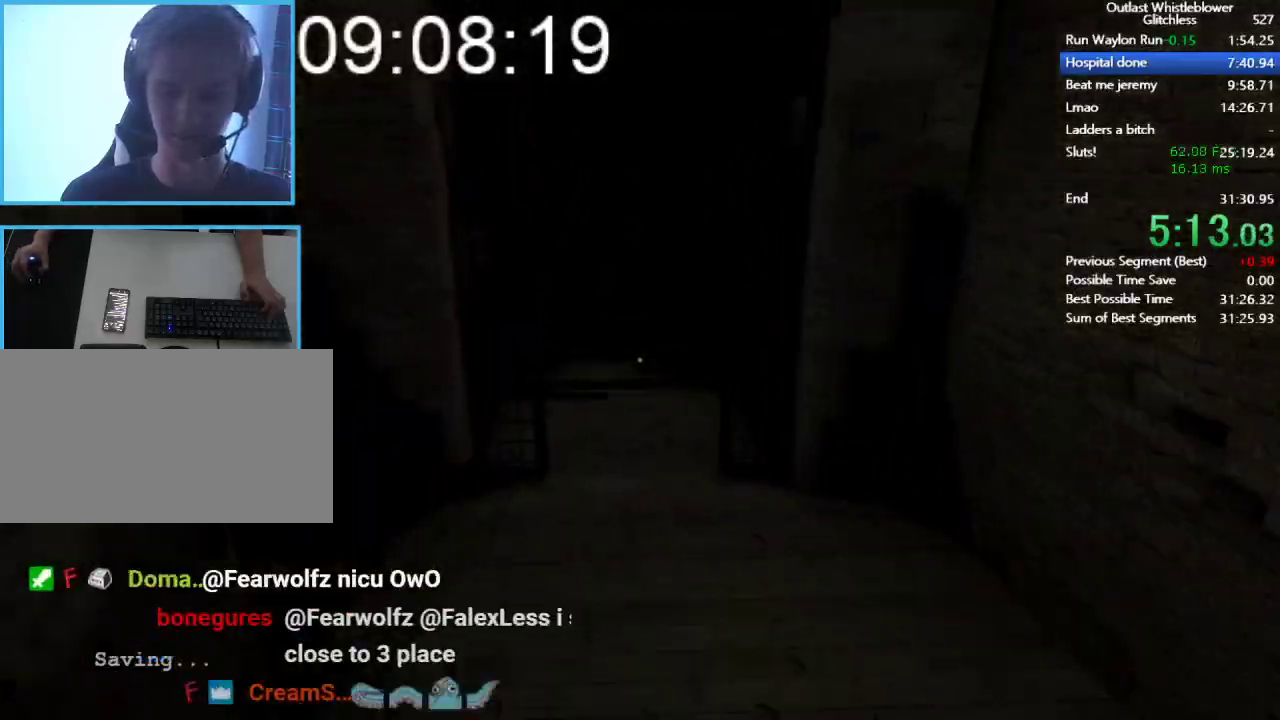
{"keys": ["shift", "w"], "mouse": [], "events": []}
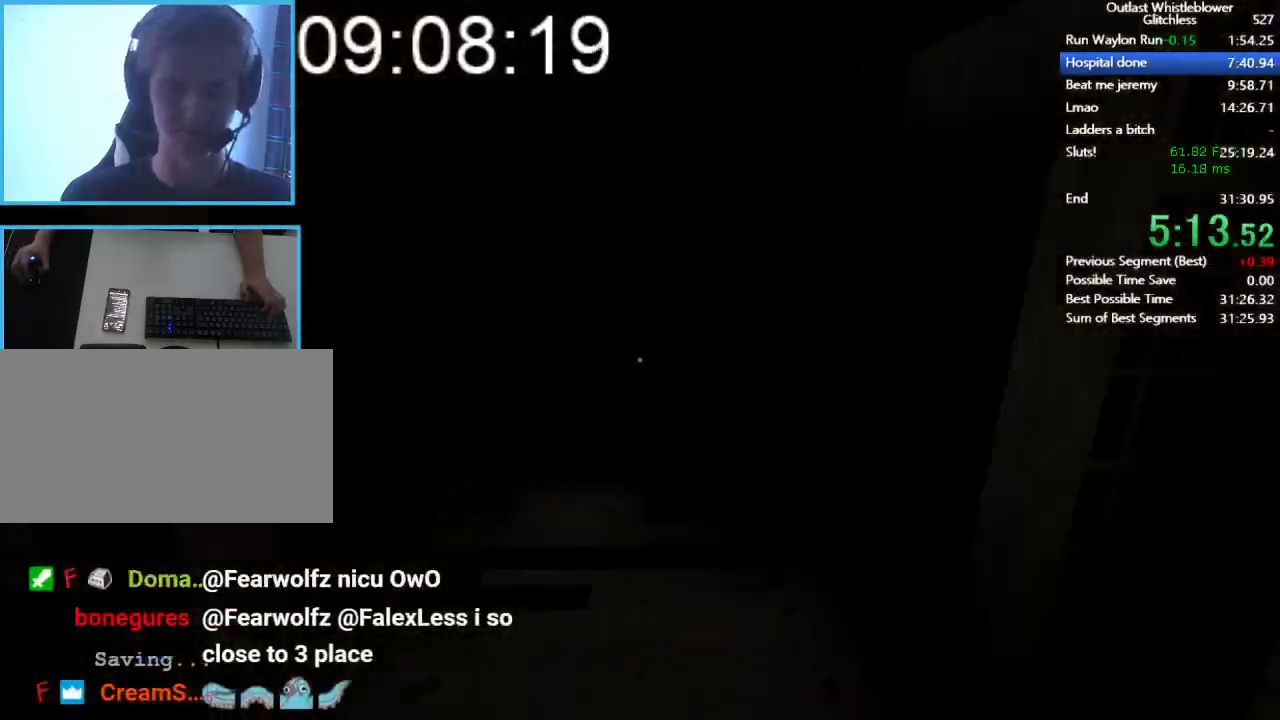
{"keys": ["shift", "w"], "mouse": [], "events": []}
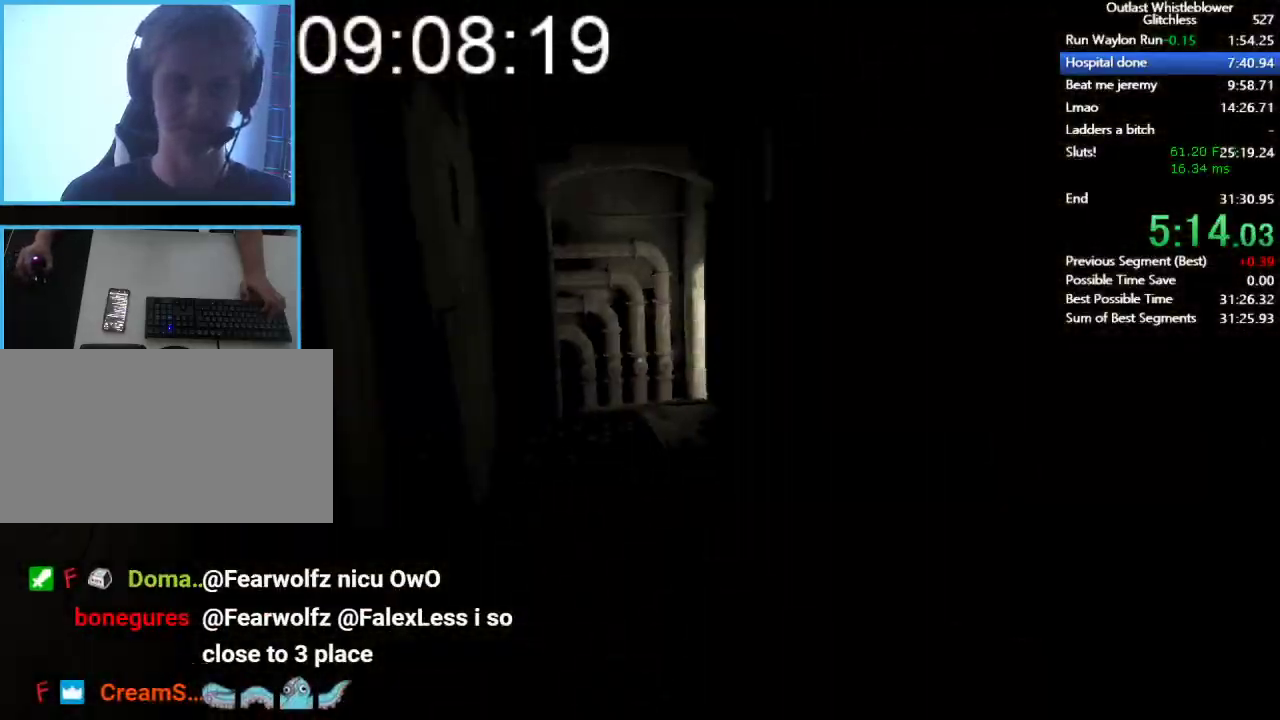
{"keys": ["shift", "w"], "mouse": [], "events": []}
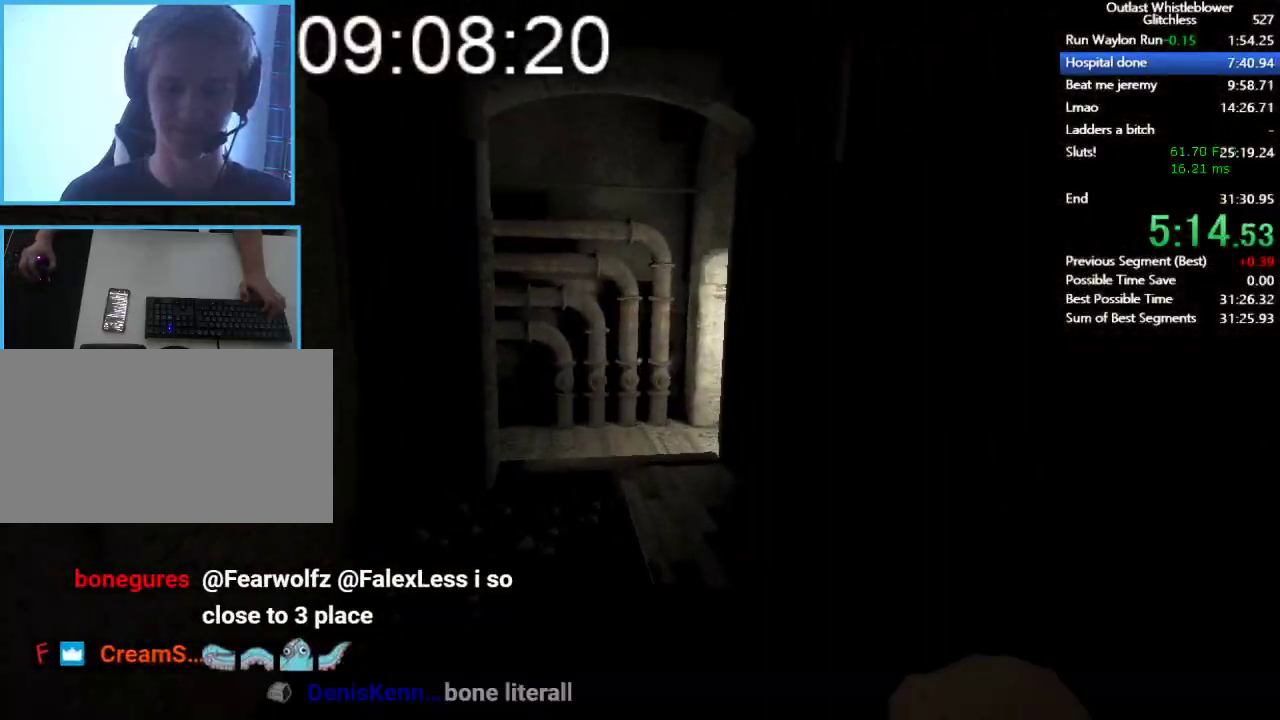
{"keys": ["shift", "w"], "mouse": [], "events": []}
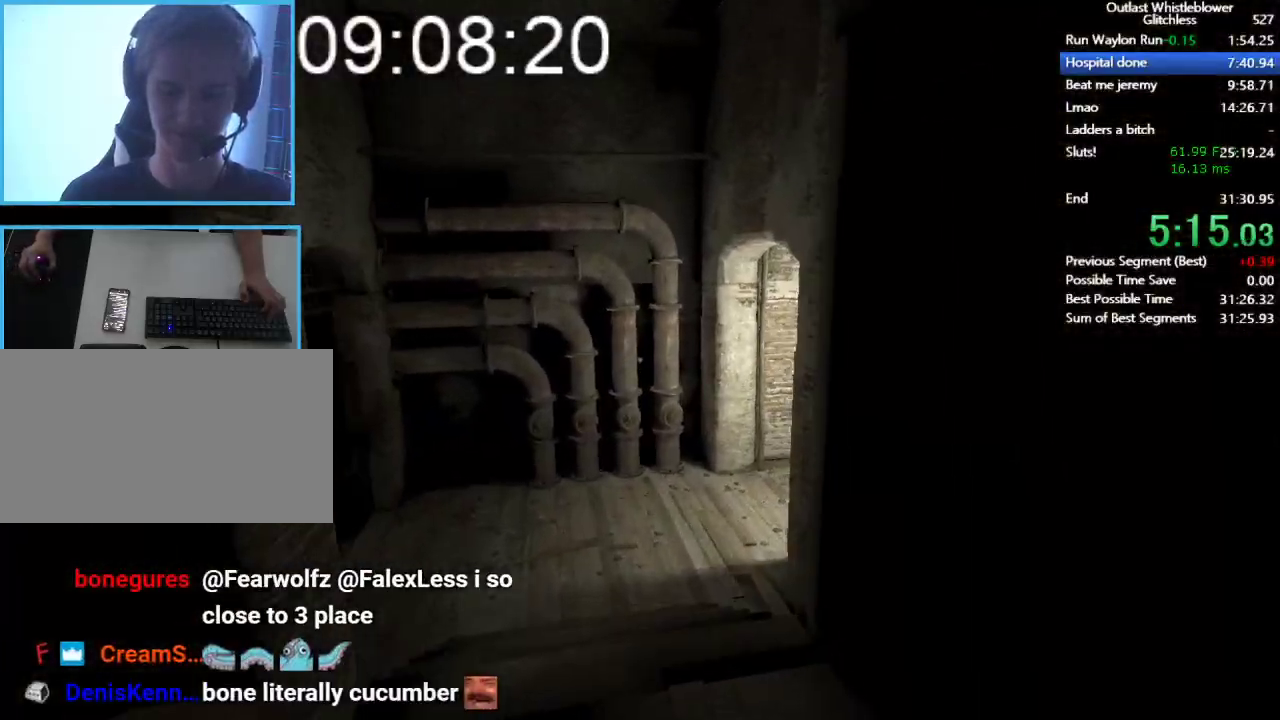
{"keys": ["shift", "w"], "mouse": [], "events": []}
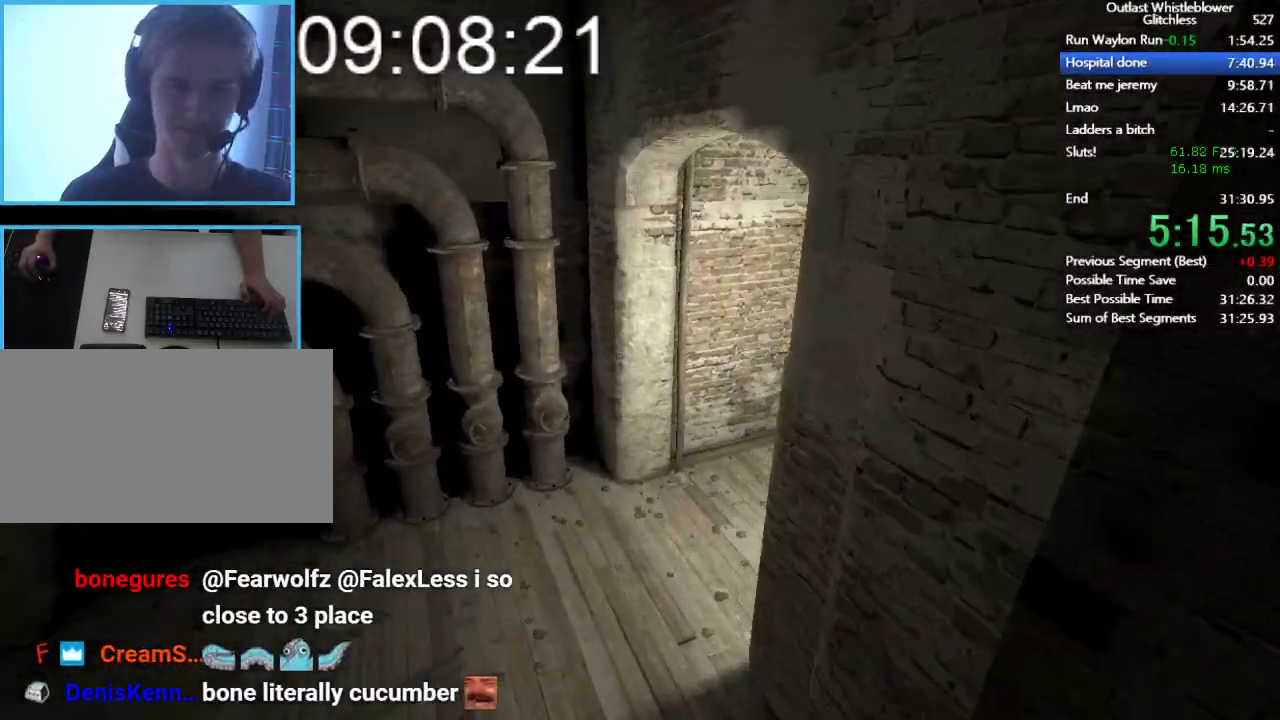
{"keys": ["shift", "w"], "mouse": [], "events": []}
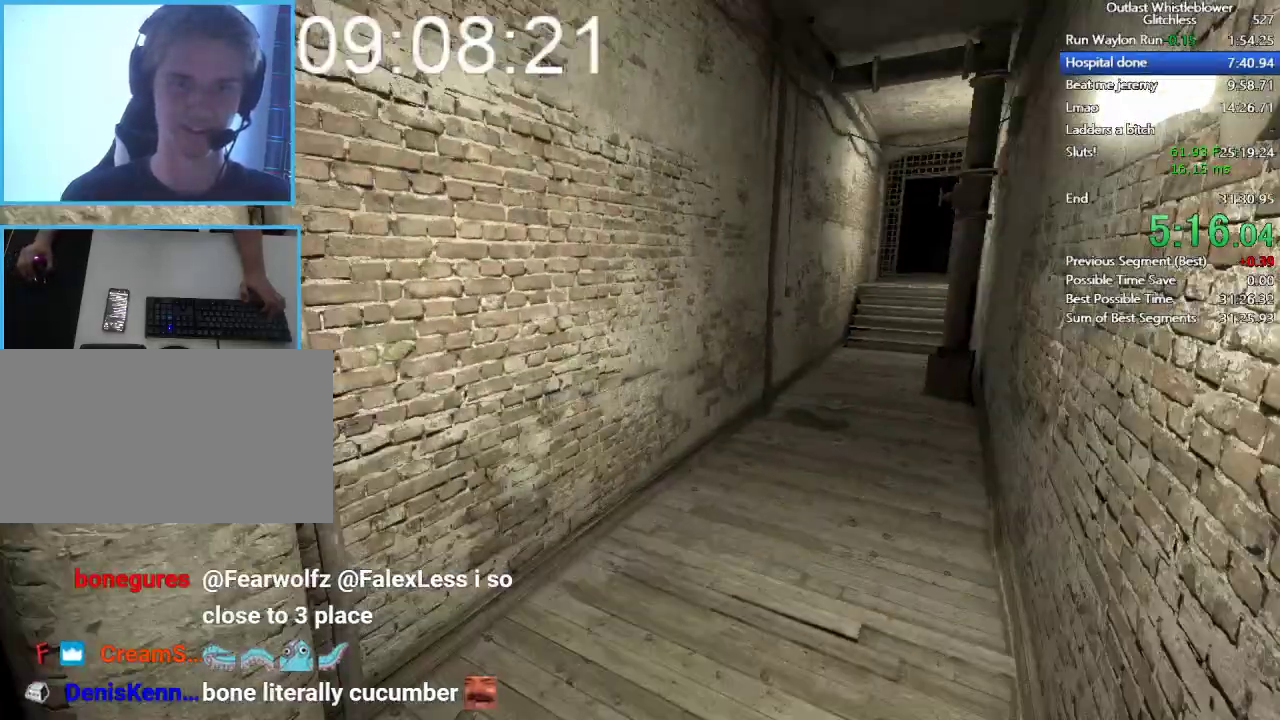
{"keys": ["shift", "w"], "mouse": [], "events": []}
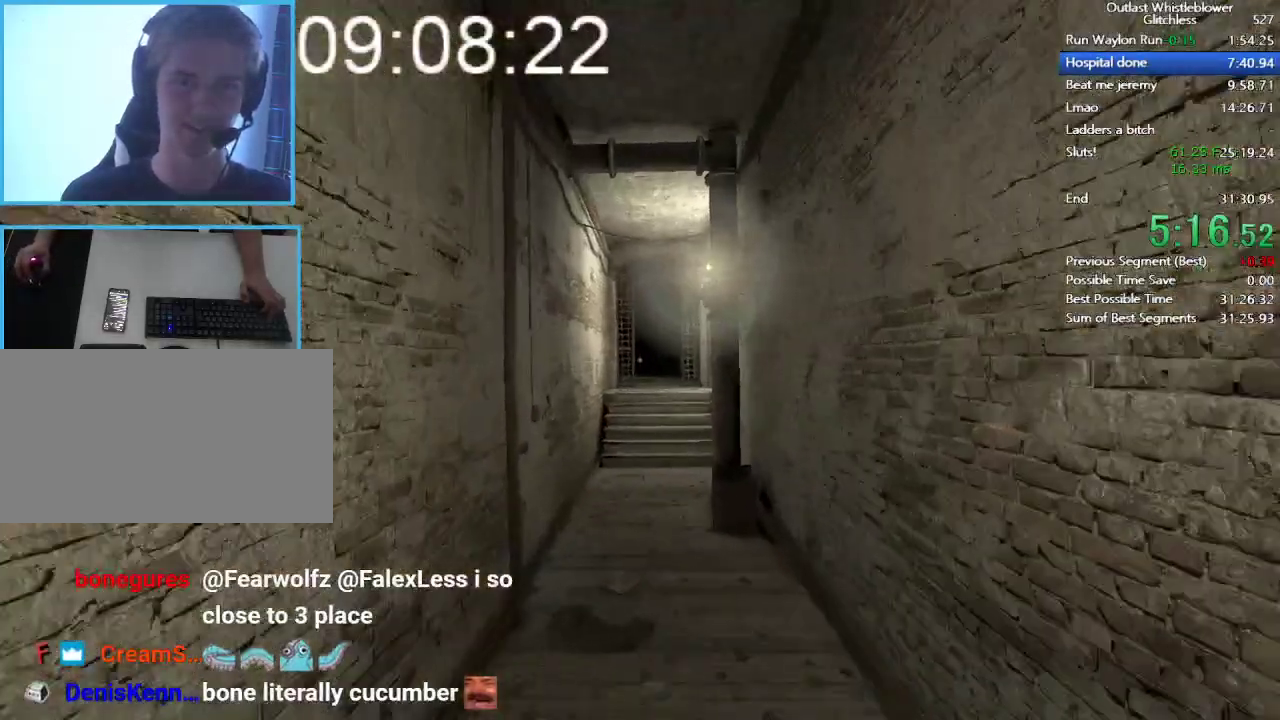
{"keys": ["shift", "w"], "mouse": [], "events": []}
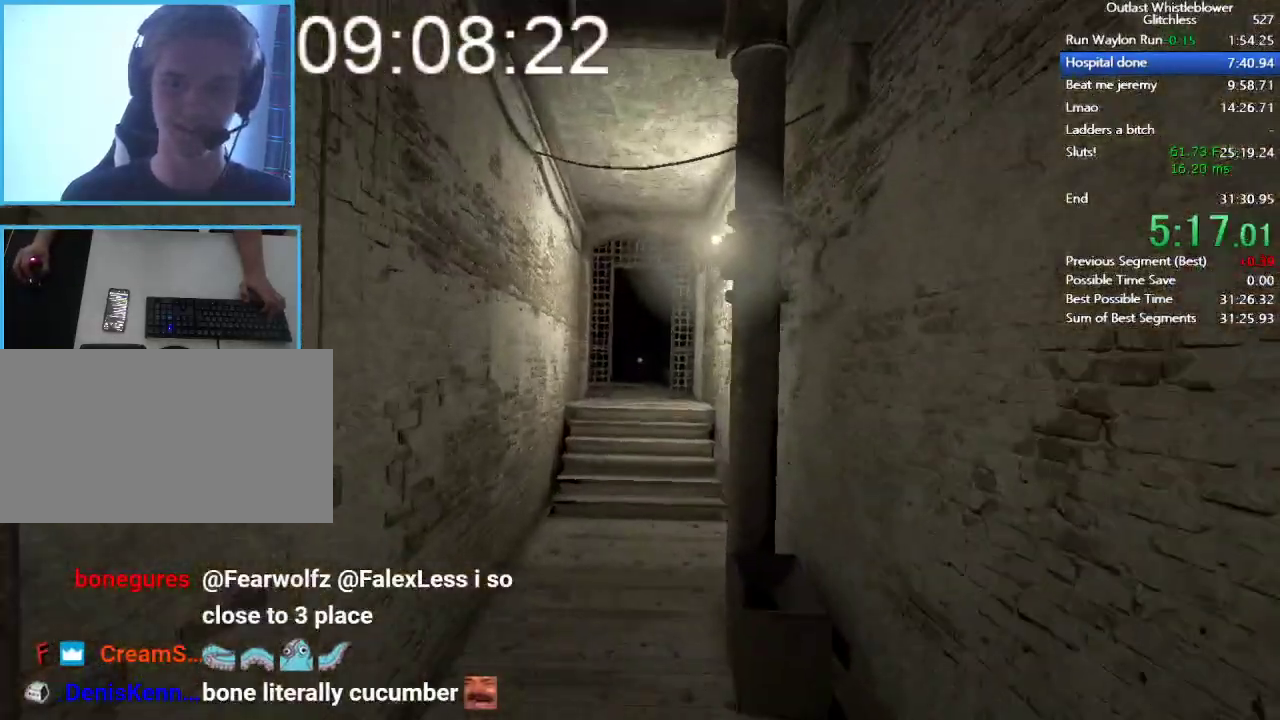
{"keys": ["shift", "w"], "mouse": [], "events": []}
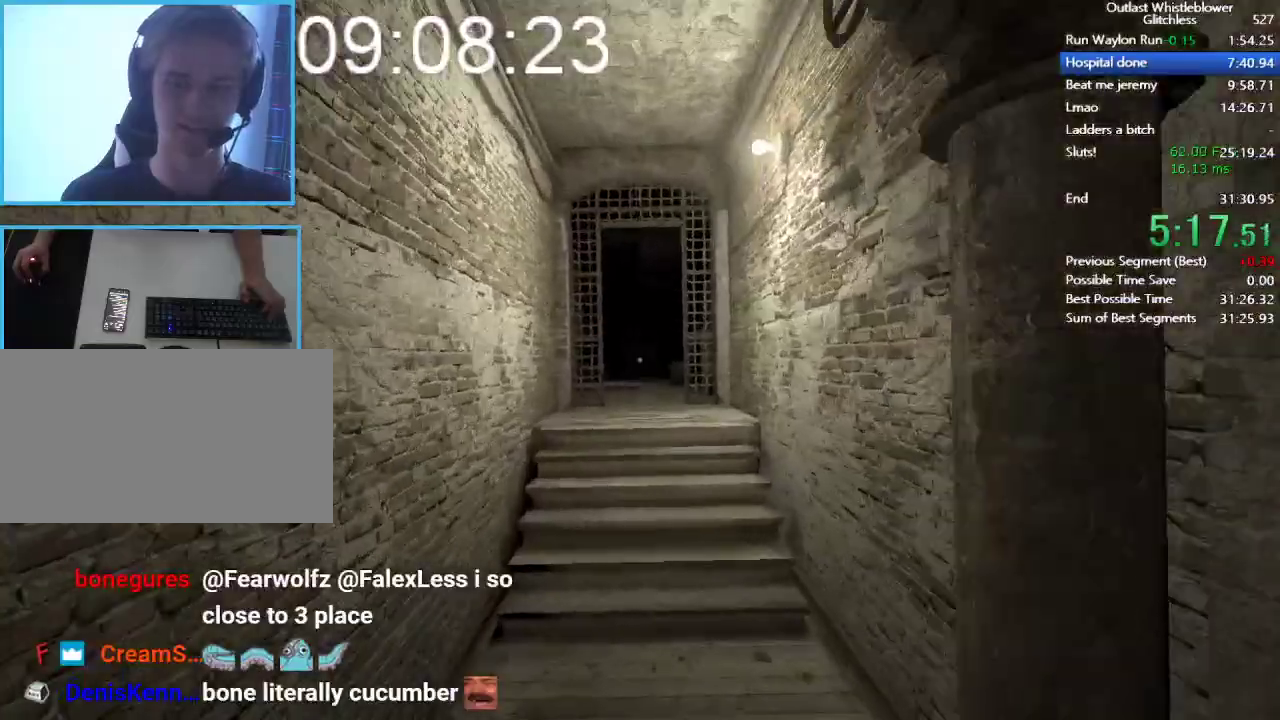
{"keys": ["shift", "w"], "mouse": [], "events": []}
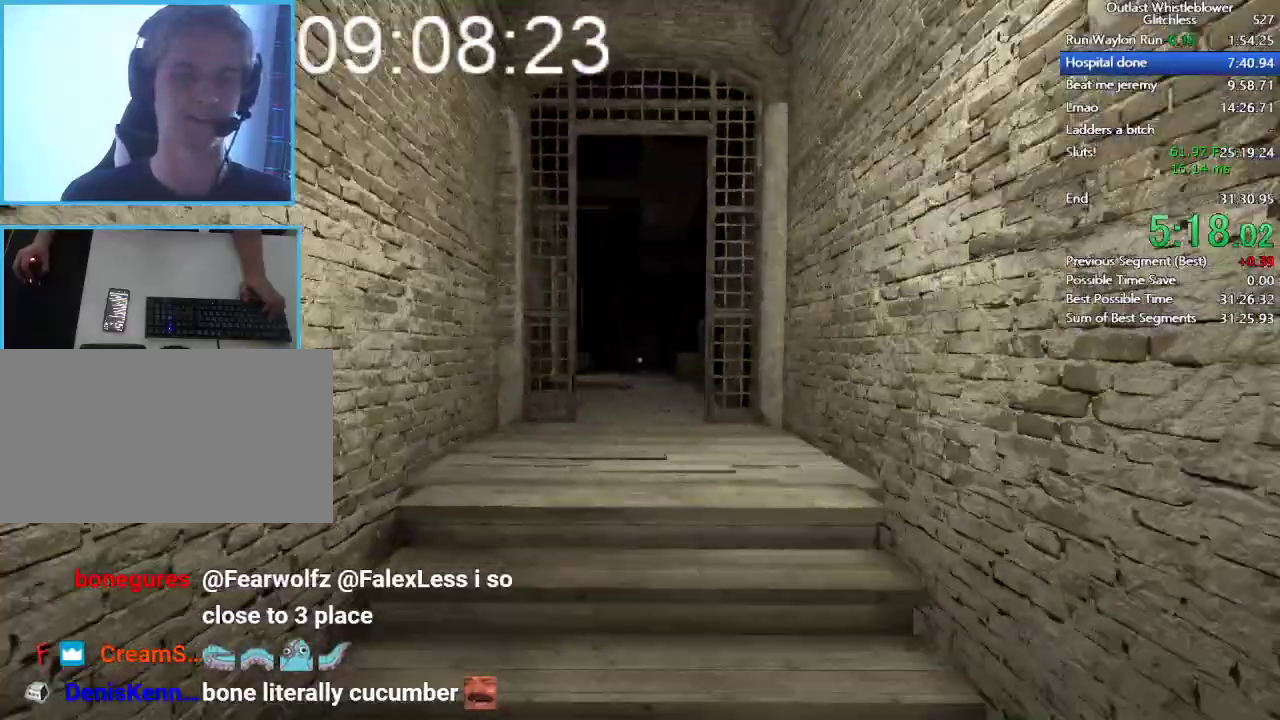
{"keys": ["shift", "w"], "mouse": [], "events": []}
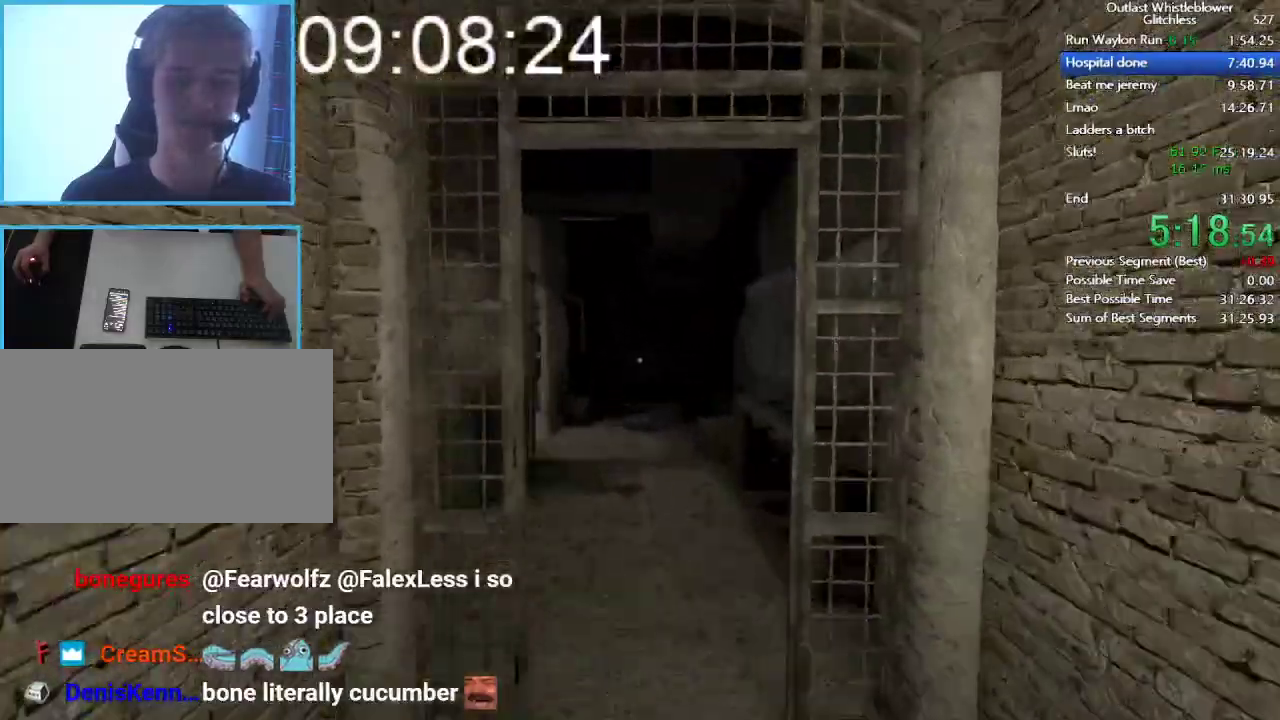
{"keys": ["shift", "w"], "mouse": ["right"], "events": [[433, "mouse_right", "down"]]}
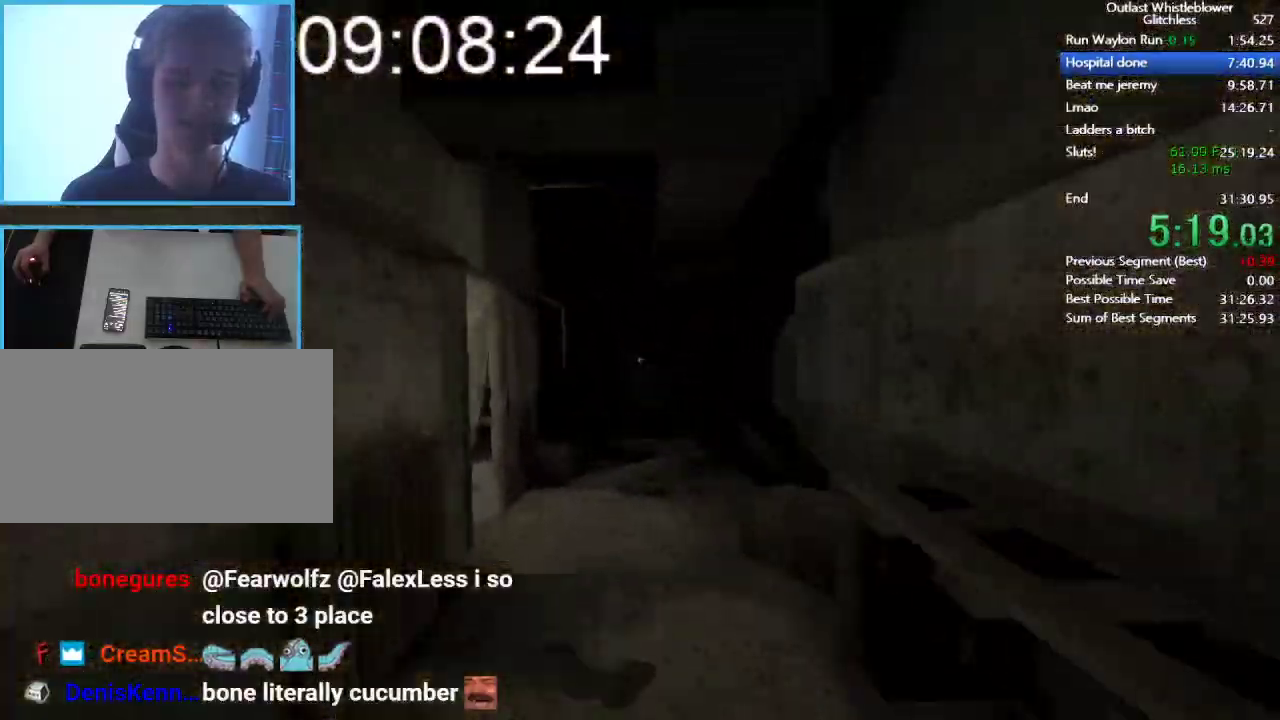
{"keys": ["shift", "w"], "mouse": [], "events": [[67, "mouse_right", "up"]]}
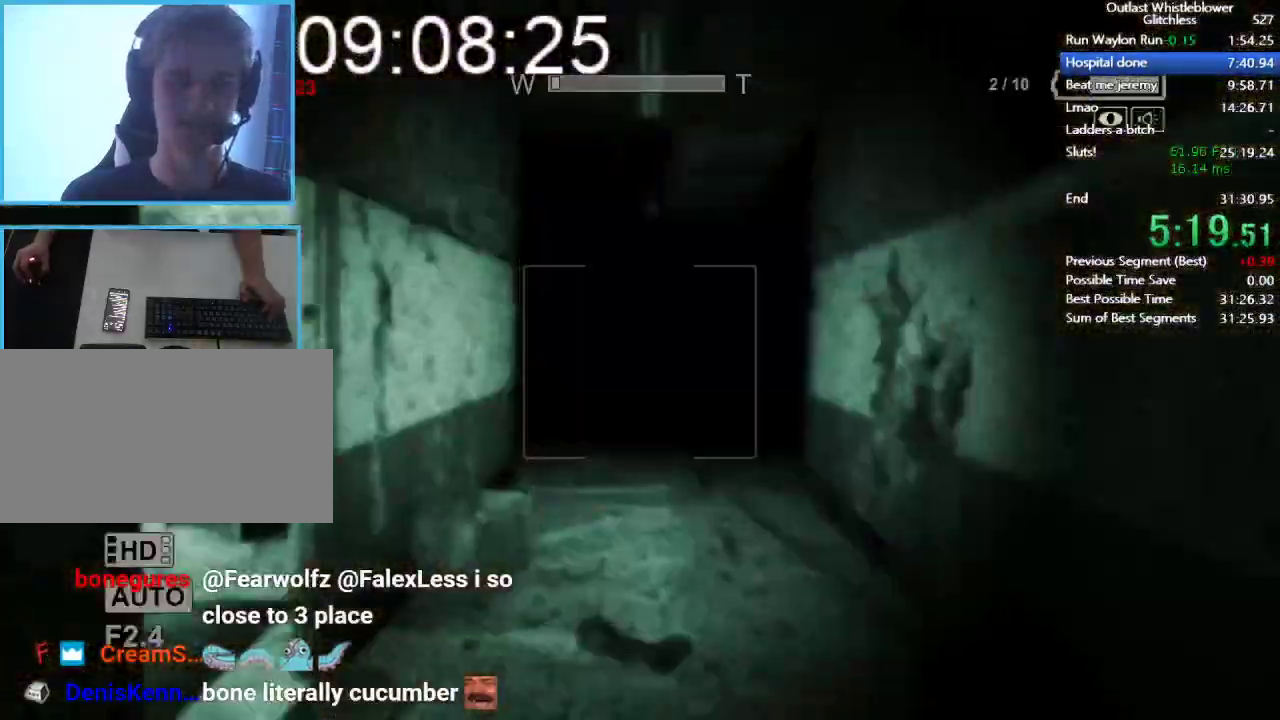
{"keys": ["shift", "w"], "mouse": [], "events": []}
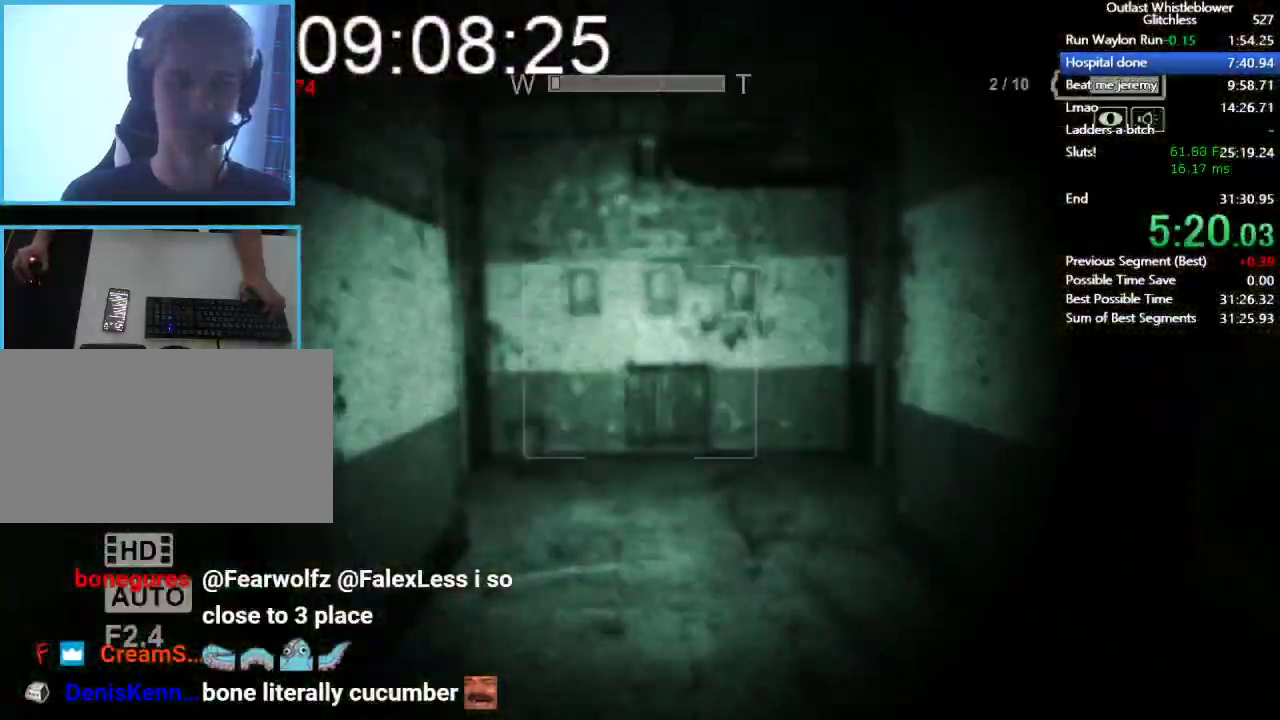
{"keys": ["shift", "w"], "mouse": [], "events": []}
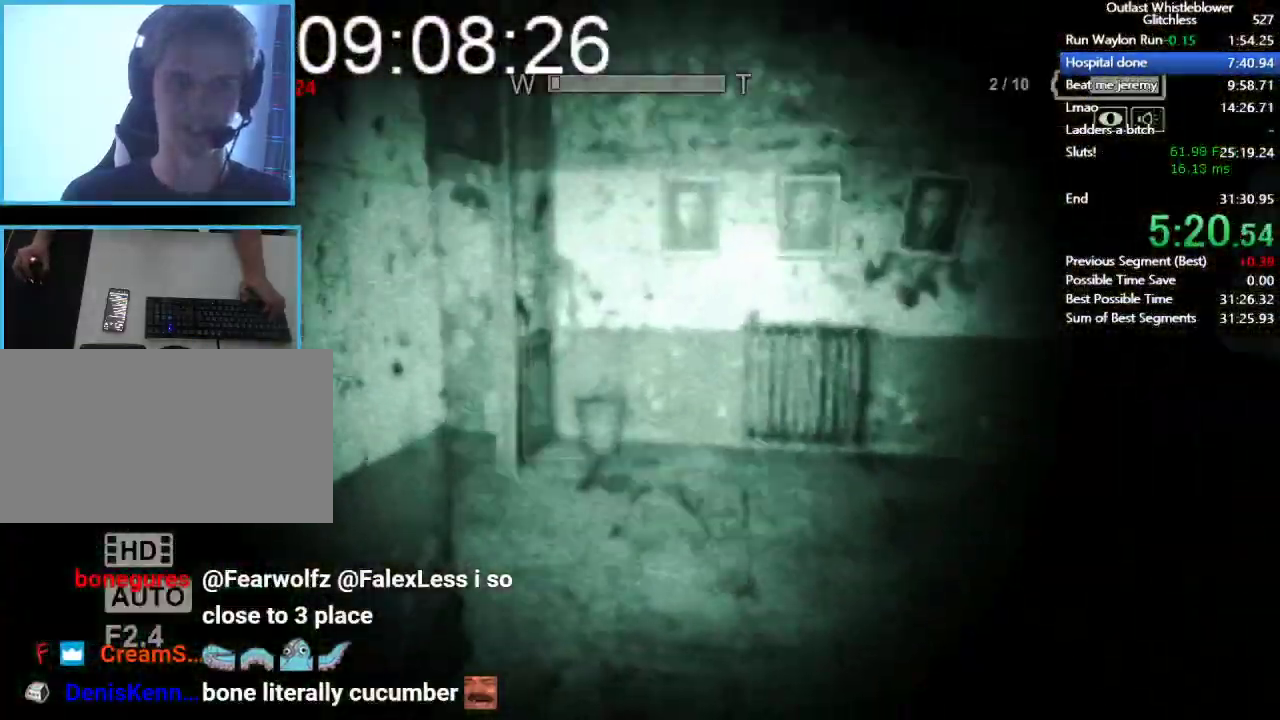
{"keys": ["shift", "w"], "mouse": [], "events": []}
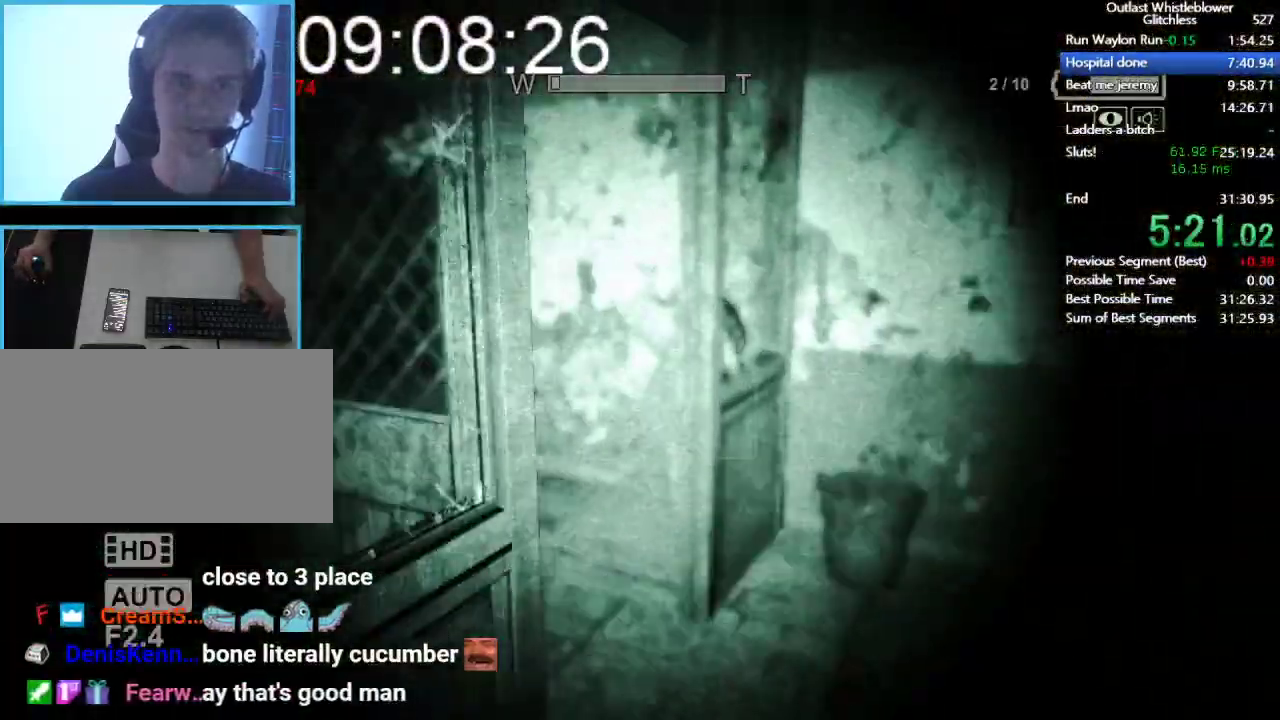
{"keys": ["shift", "w"], "mouse": [], "events": []}
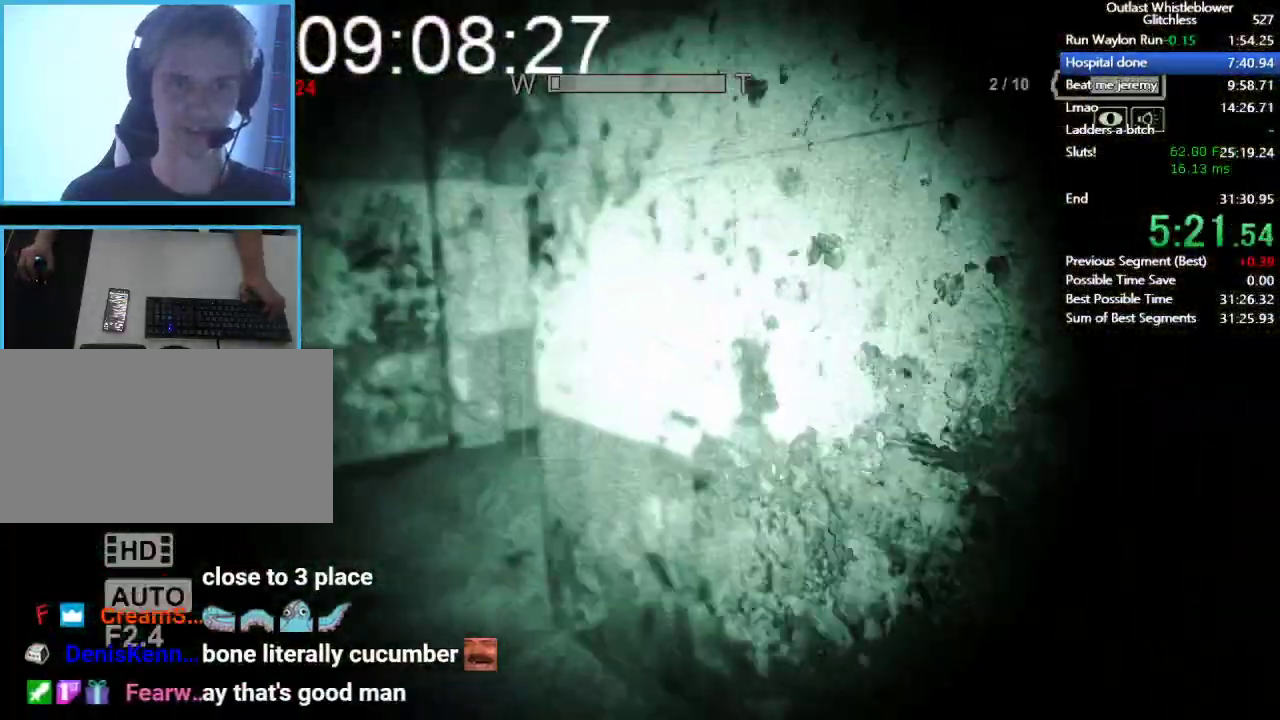
{"keys": ["shift", "w"], "mouse": [], "events": []}
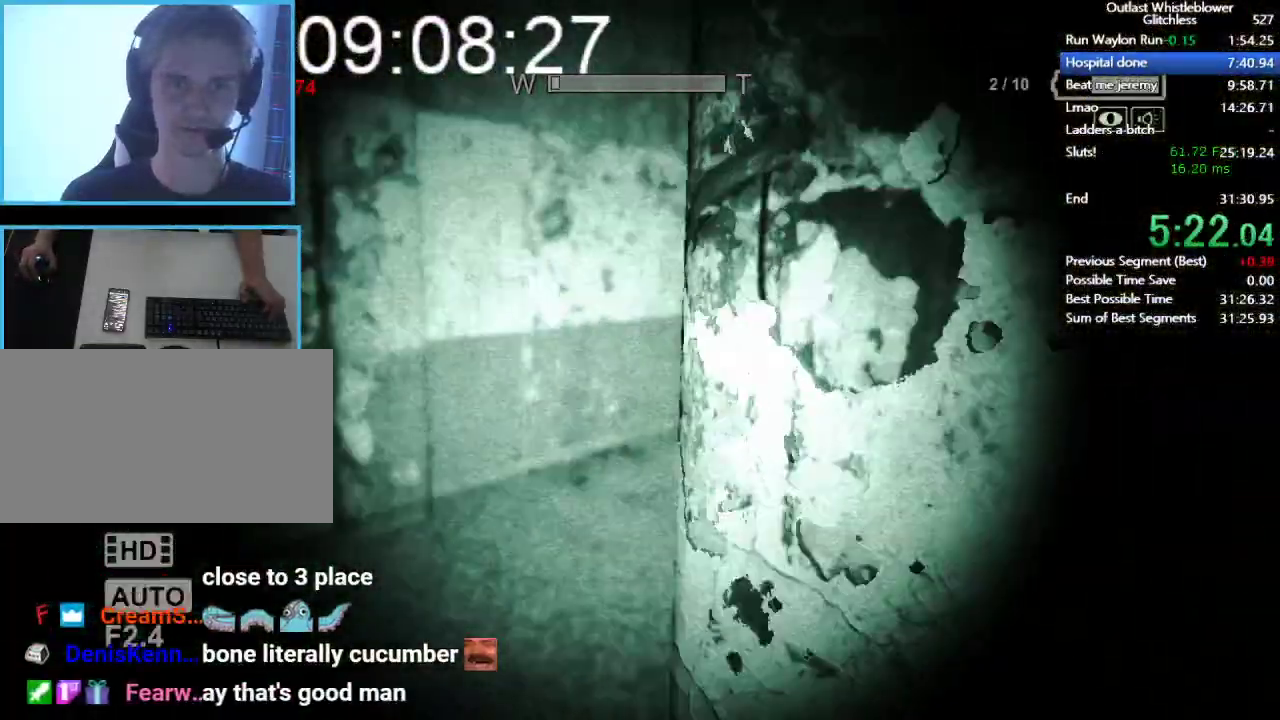
{"keys": ["shift", "w"], "mouse": [], "events": []}
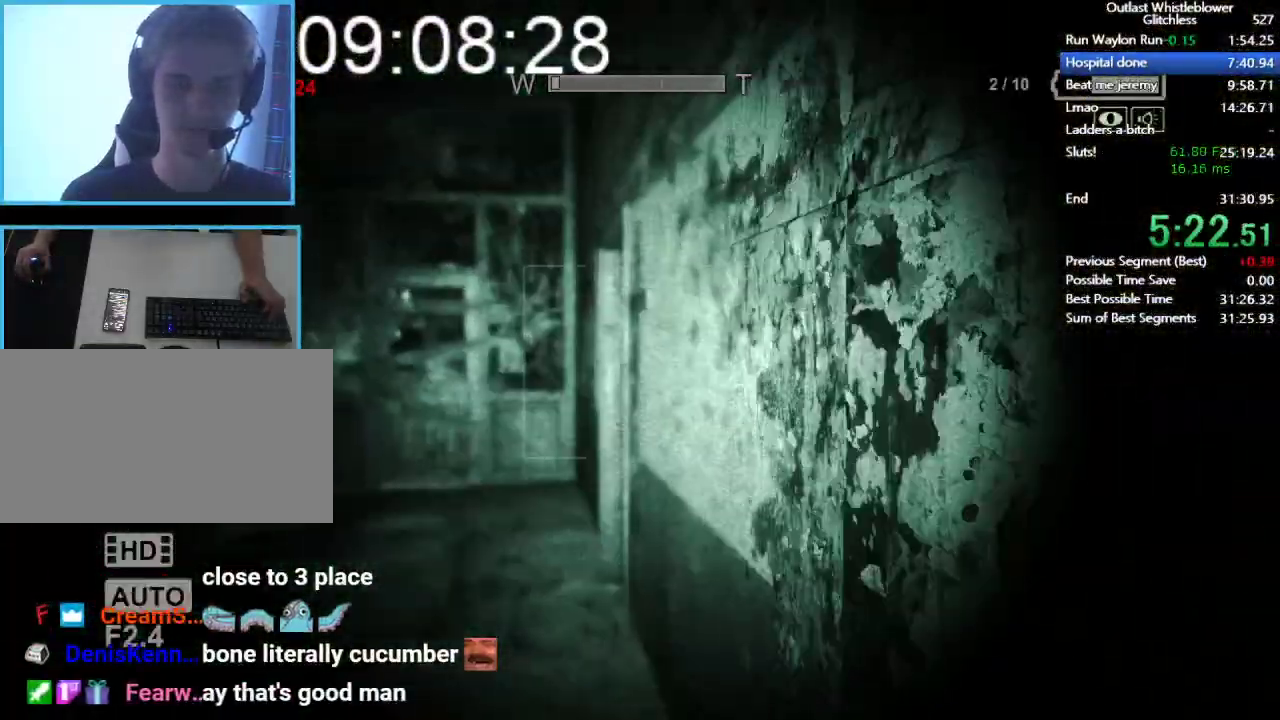
{"keys": ["shift", "w"], "mouse": [], "events": []}
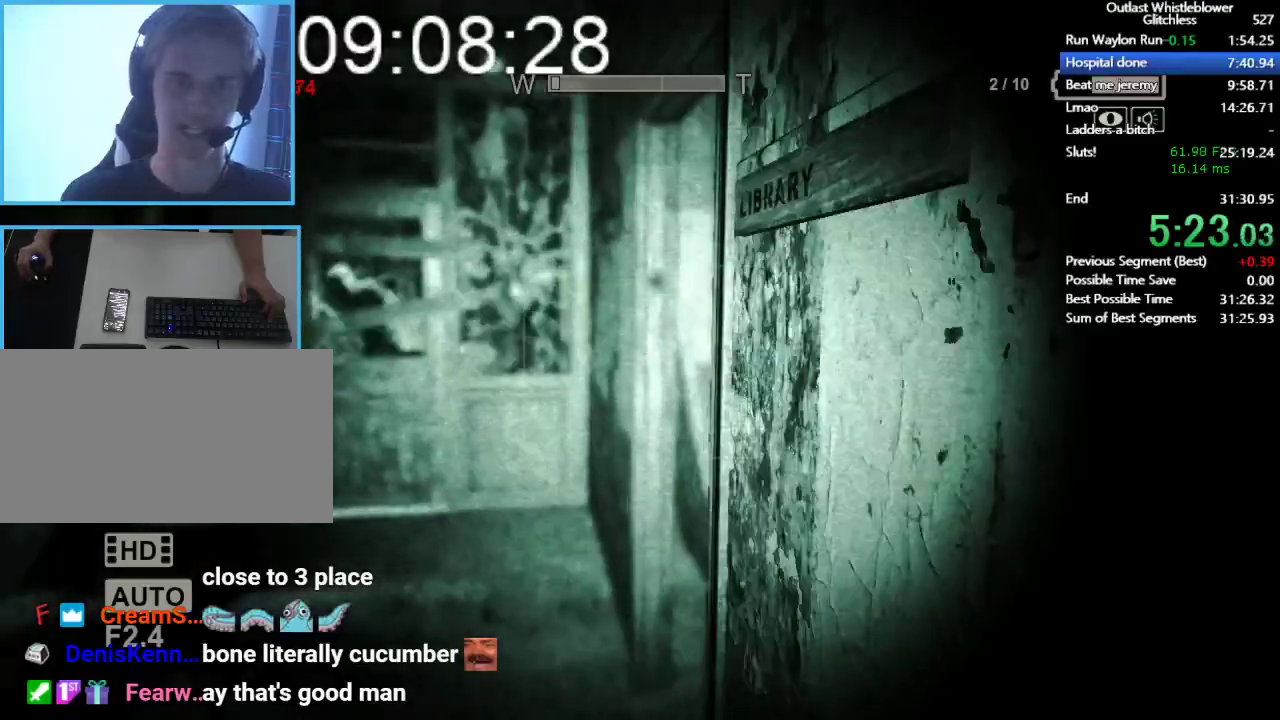
{"keys": ["shift", "w"], "mouse": [], "events": []}
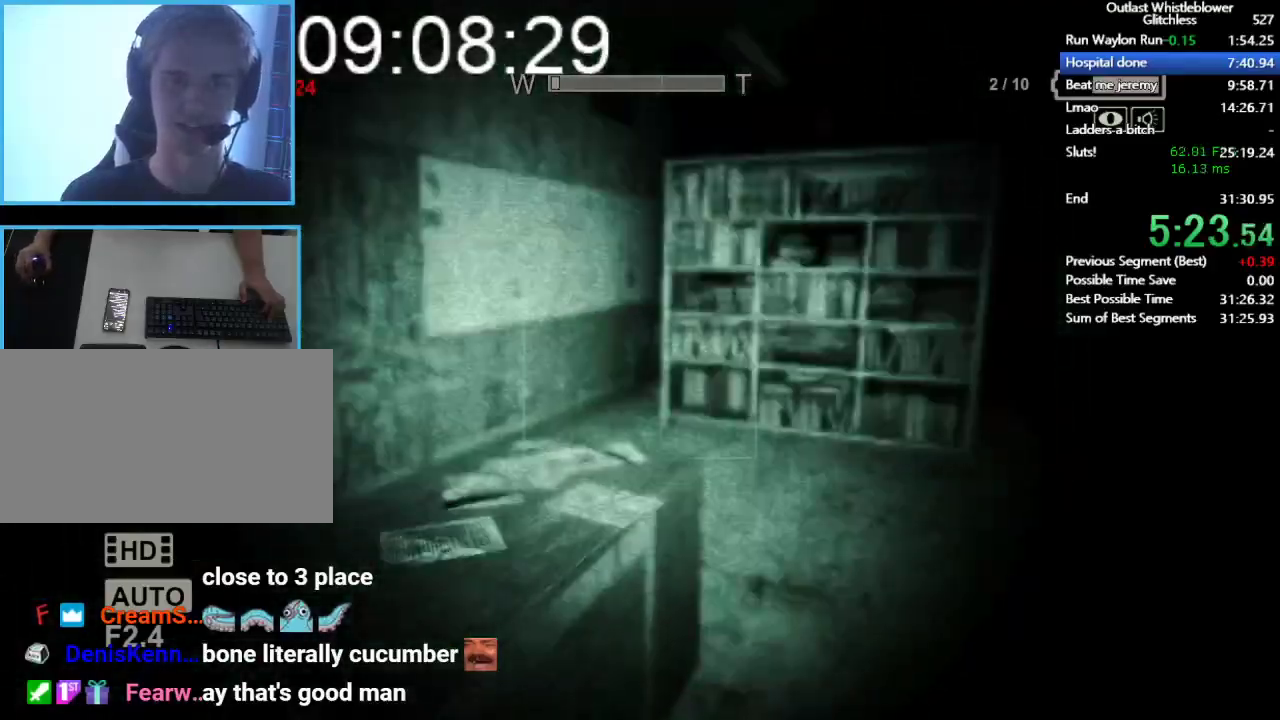
{"keys": ["shift", "w"], "mouse": [], "events": []}
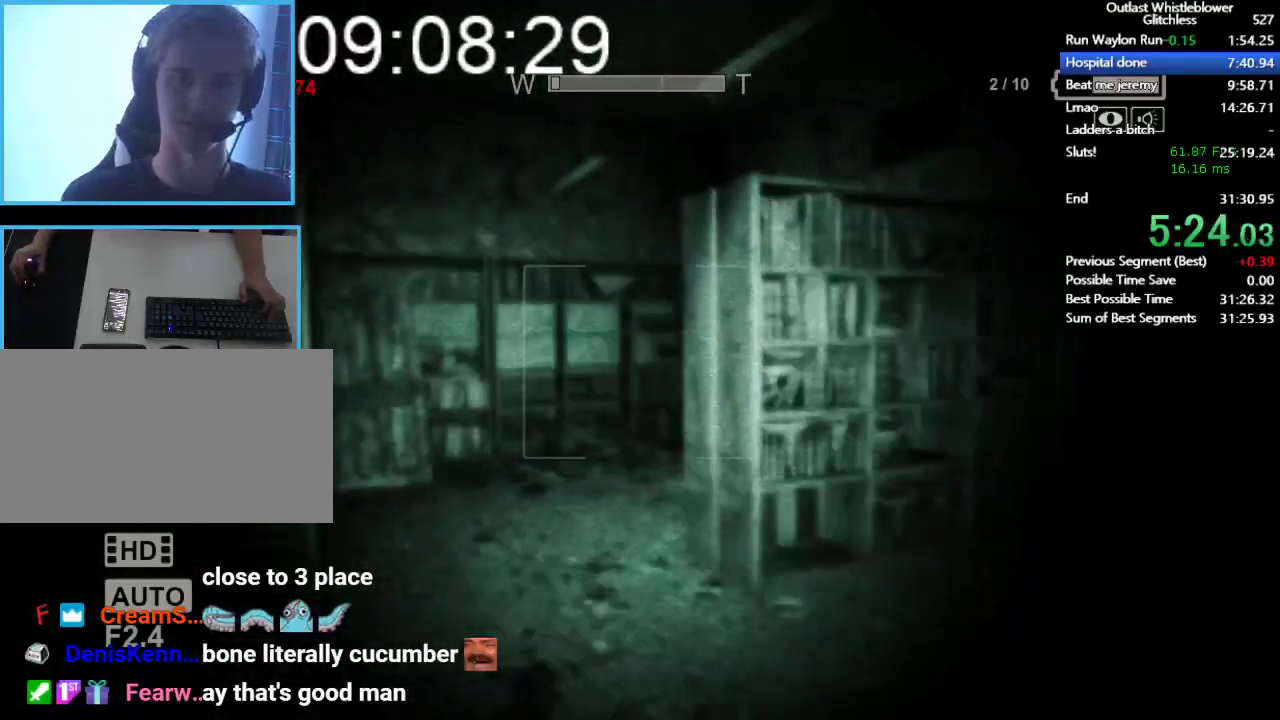
{"keys": ["shift", "w"], "mouse": [], "events": []}
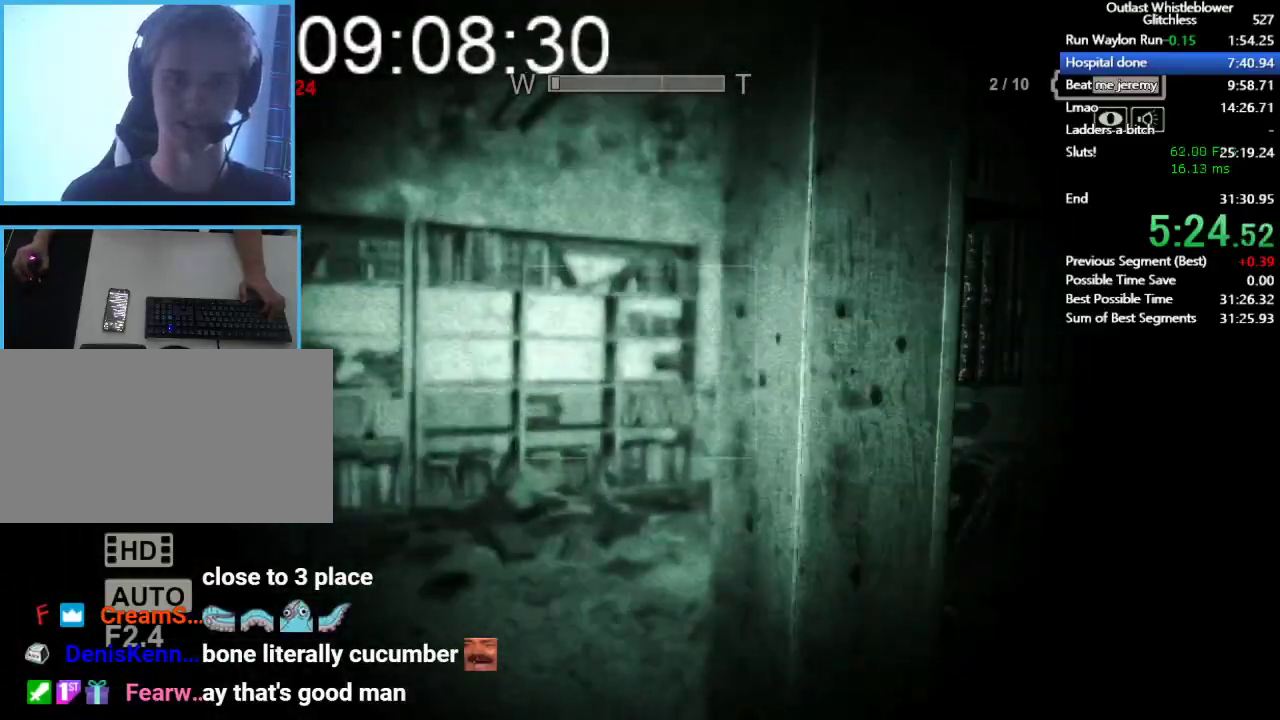
{"keys": ["shift", "w"], "mouse": [], "events": []}
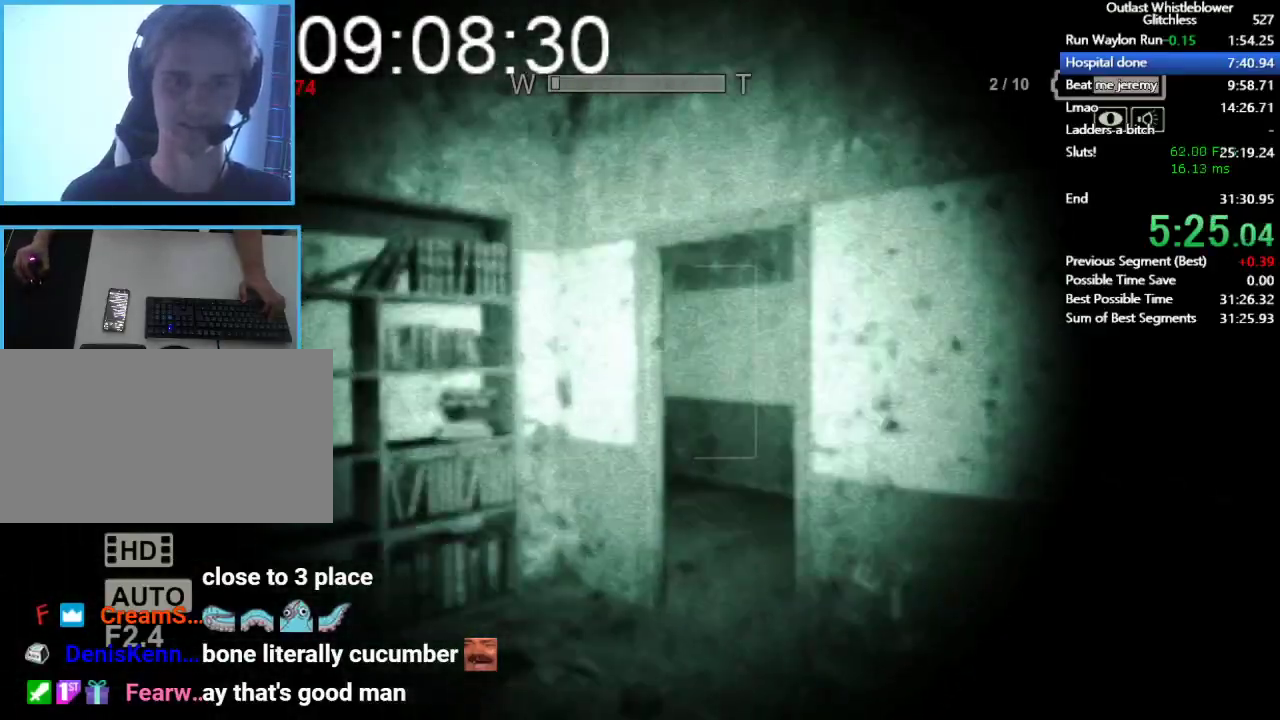
{"keys": ["shift", "w"], "mouse": [], "events": []}
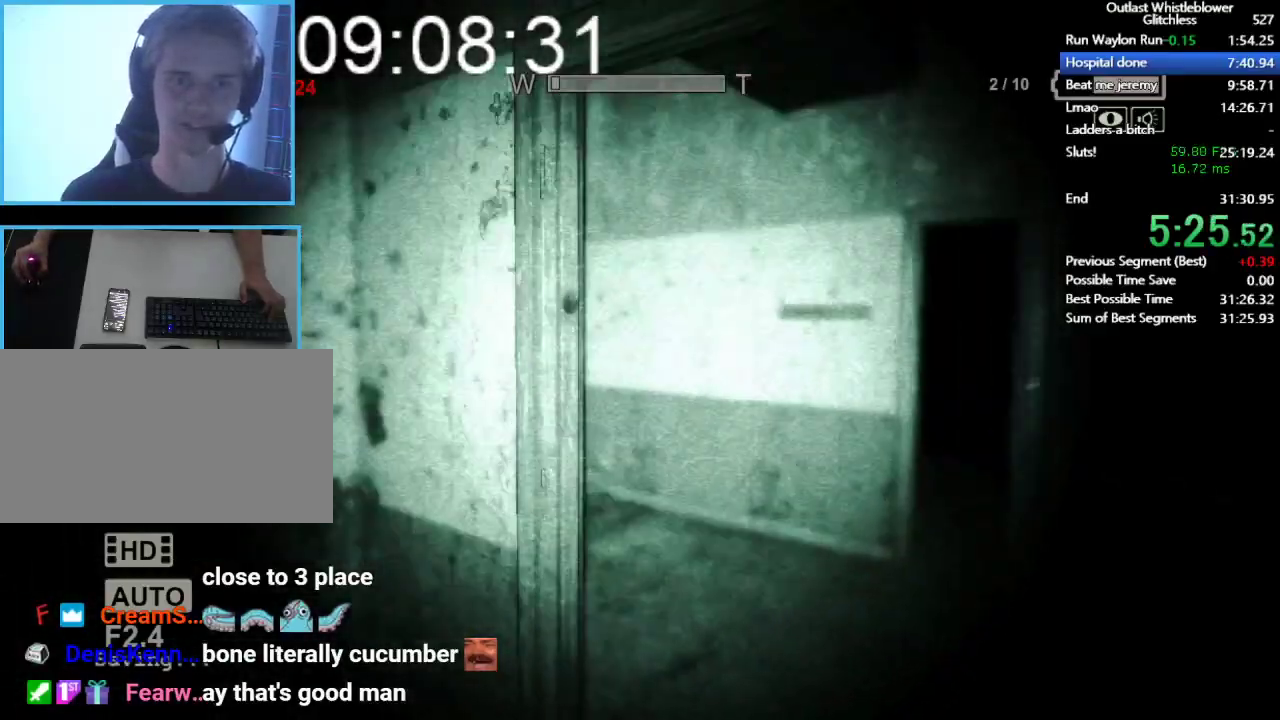
{"keys": ["shift", "w"], "mouse": [], "events": []}
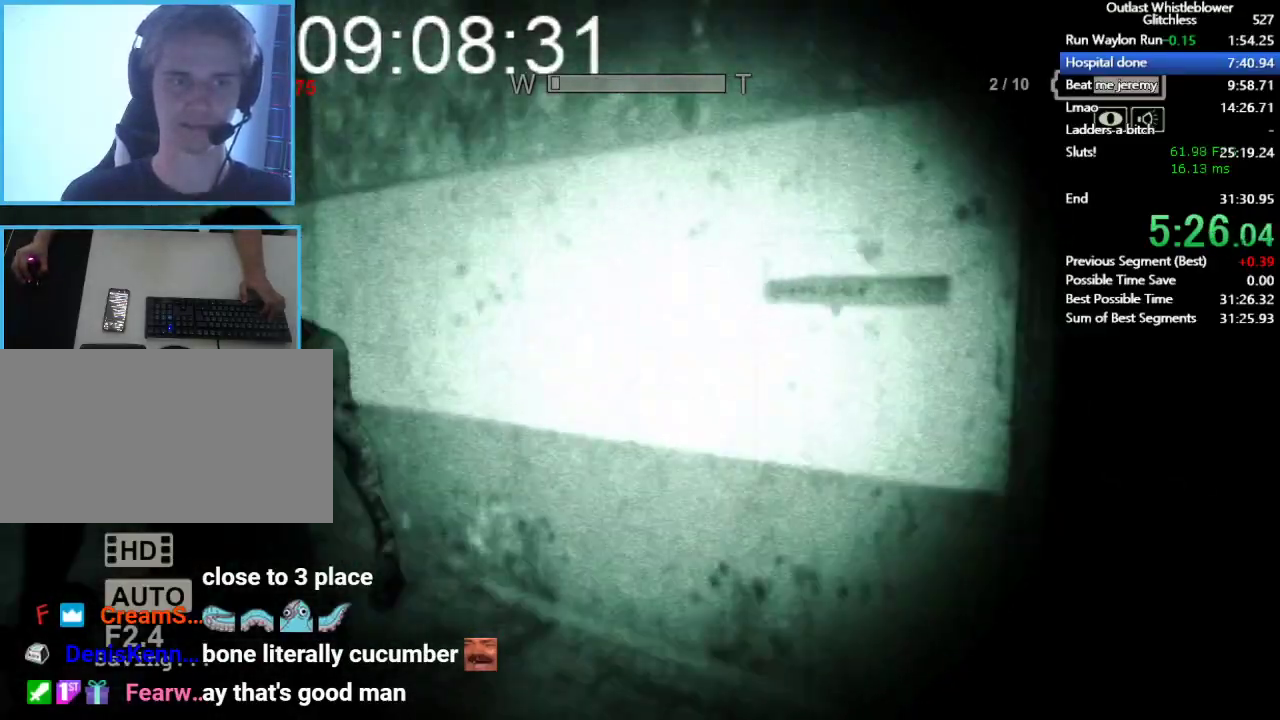
{"keys": ["shift", "w"], "mouse": ["right"], "events": [[467, "mouse_right", "down"]]}
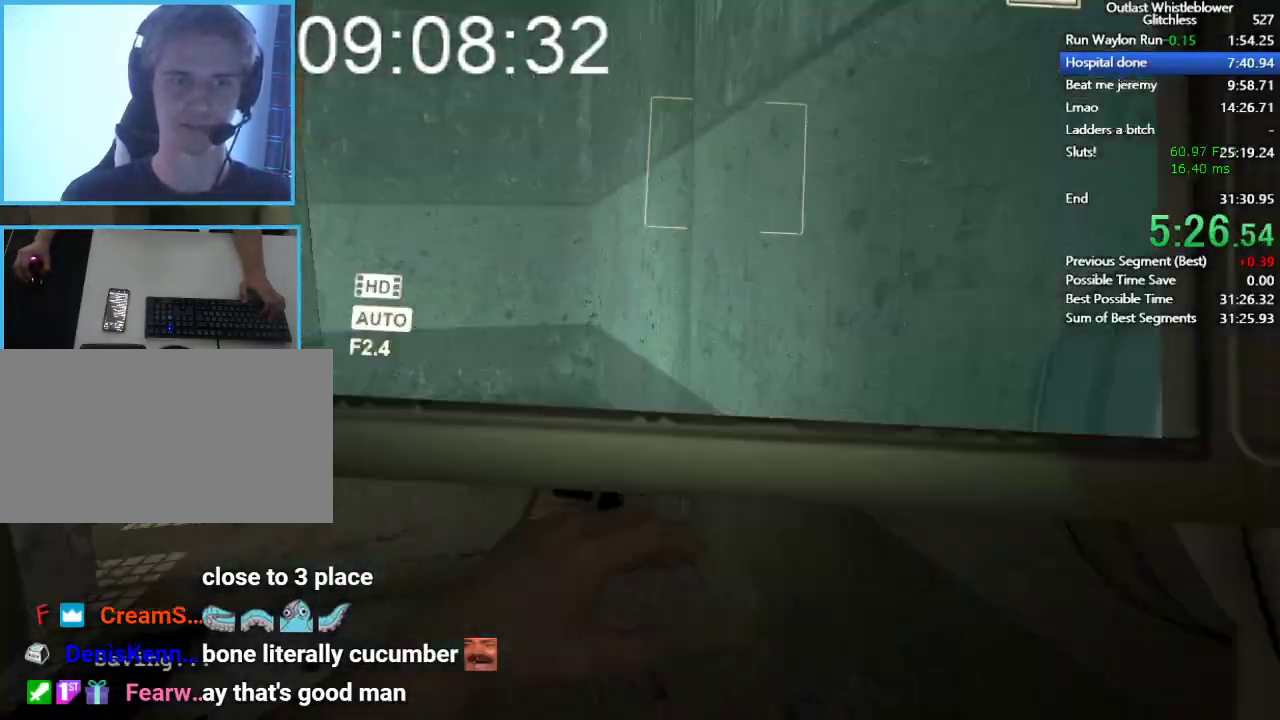
{"keys": ["shift", "w"], "mouse": [], "events": [[167, "mouse_right", "up"]]}
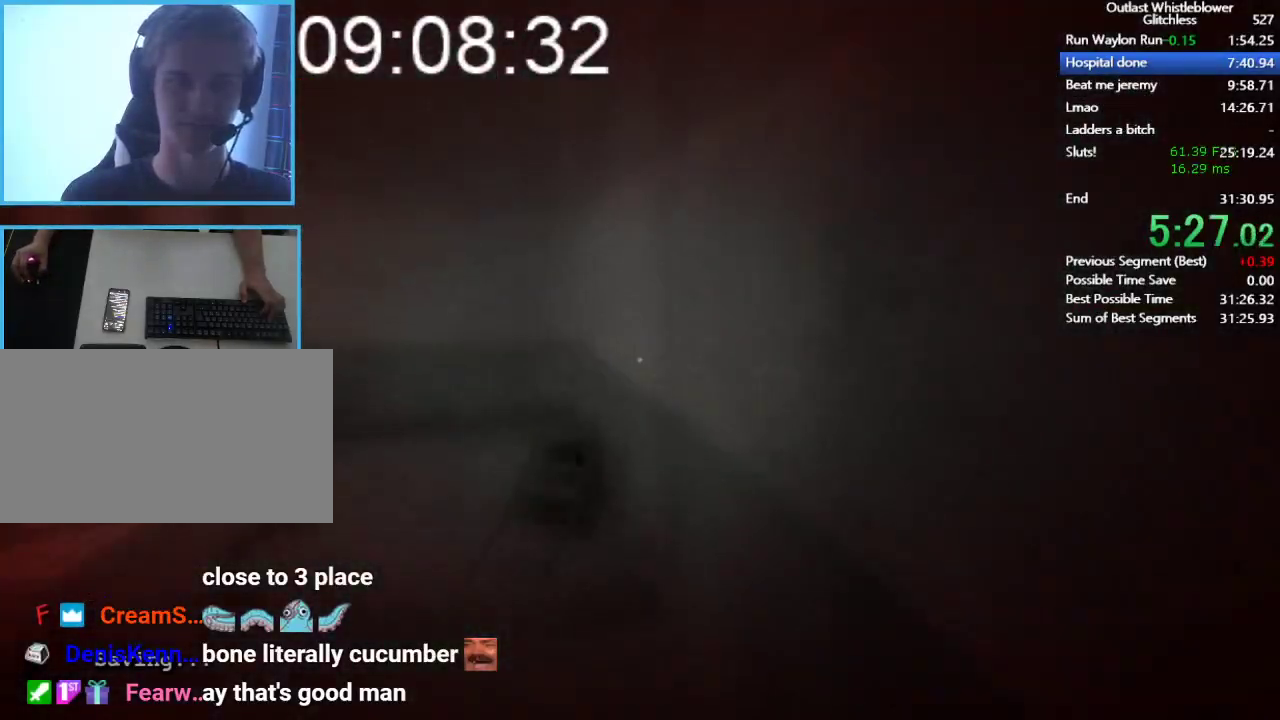
{"keys": ["shift", "w"], "mouse": [], "events": []}